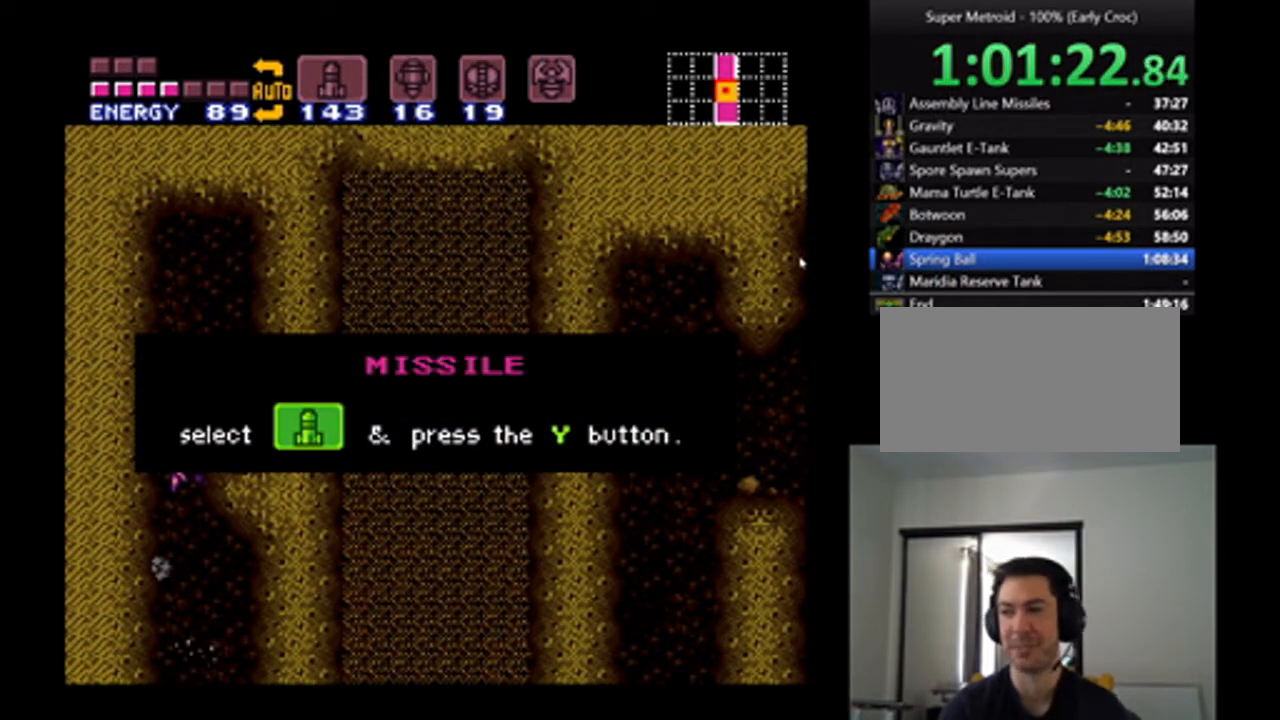
Gameplay with a controller (Nintendo layout); each line is a JSON object with the inputs held at the frame after it. "events" lists button and stick changes between this image and that frame as [ms after this image, input, new state], when the widget could be followed in between. Not read: L3 R3.
{"buttons": ["A"], "events": [[233, "A", "up"], [367, "A", "down"], [433, "DPAD_LEFT", "up"]]}
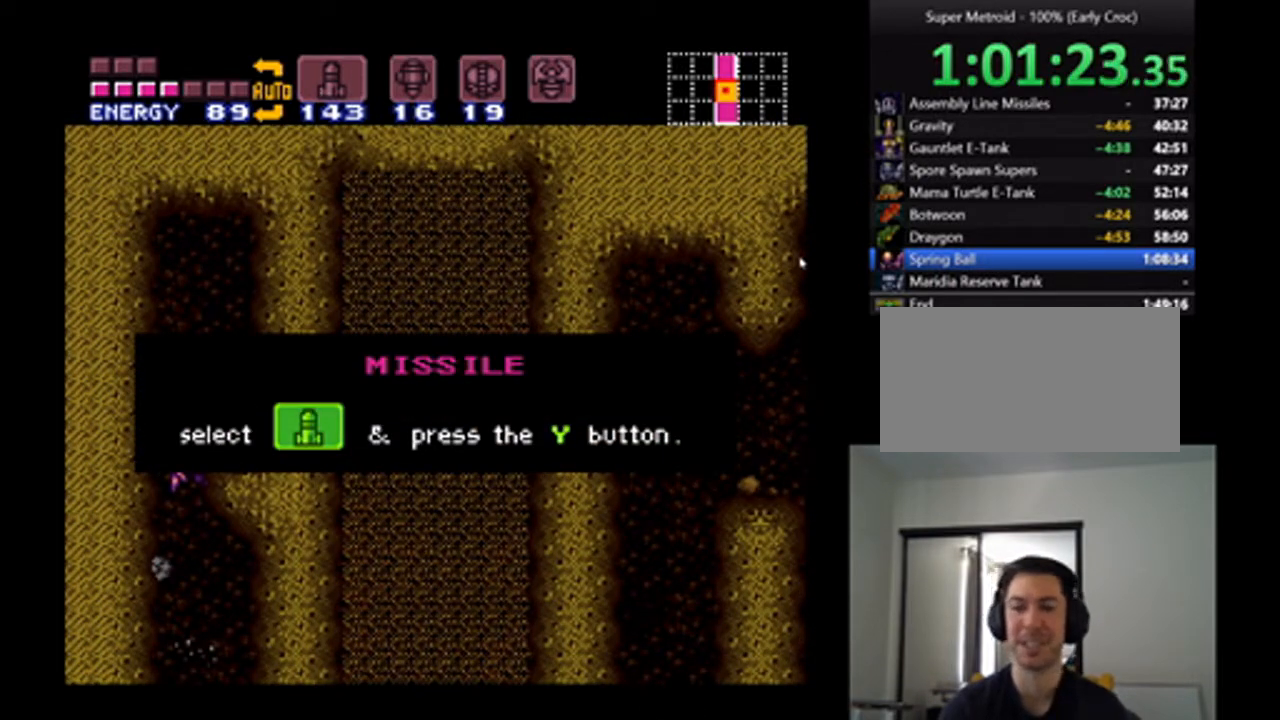
{"buttons": ["A"], "events": [[333, "DPAD_LEFT", "down"], [500, "DPAD_LEFT", "up"]]}
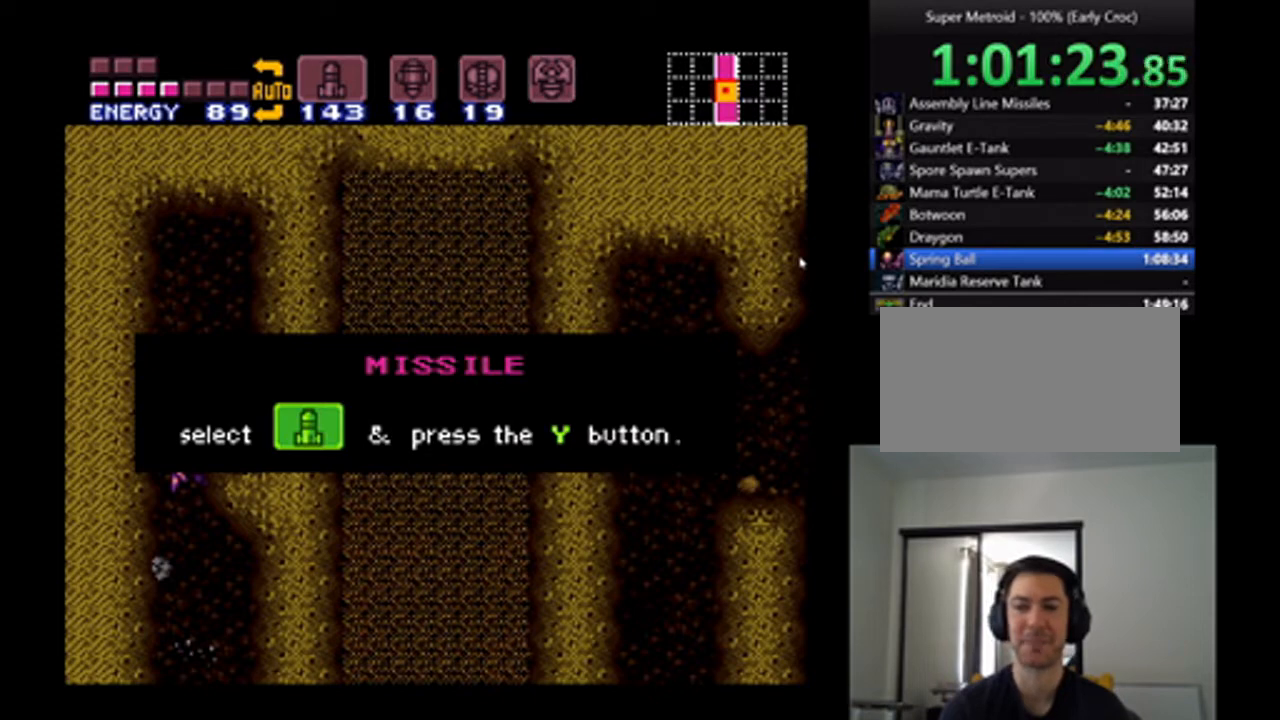
{"buttons": ["A", "DPAD_LEFT"], "events": [[300, "DPAD_LEFT", "down"]]}
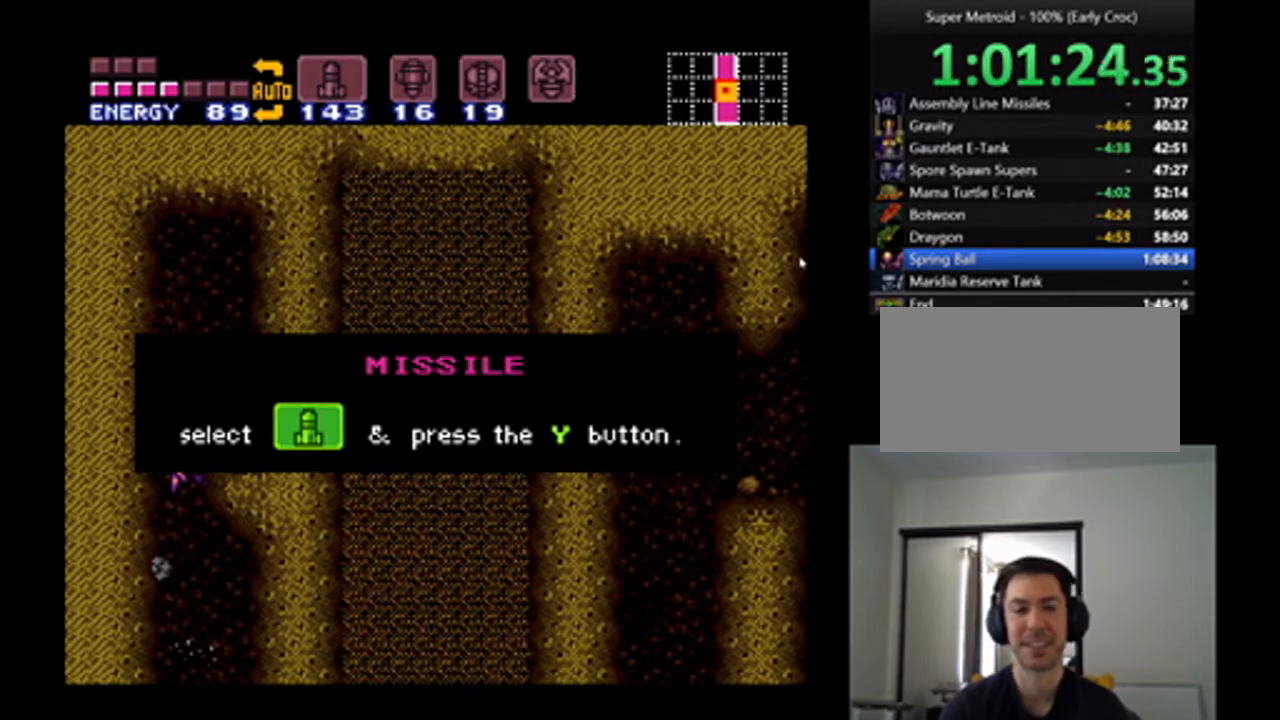
{"buttons": ["A", "DPAD_LEFT"], "events": [[33, "DPAD_LEFT", "up"], [467, "DPAD_LEFT", "down"]]}
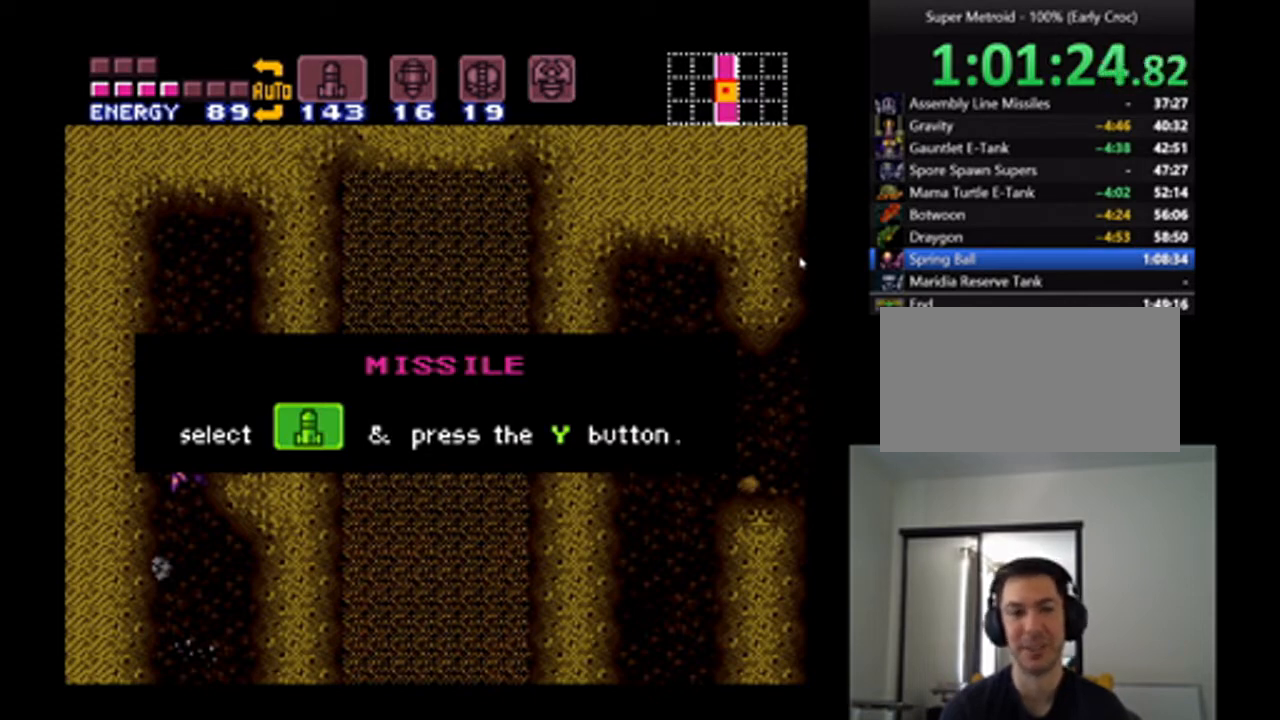
{"buttons": ["A", "DPAD_LEFT"], "events": [[333, "B", "down"], [467, "B", "up"]]}
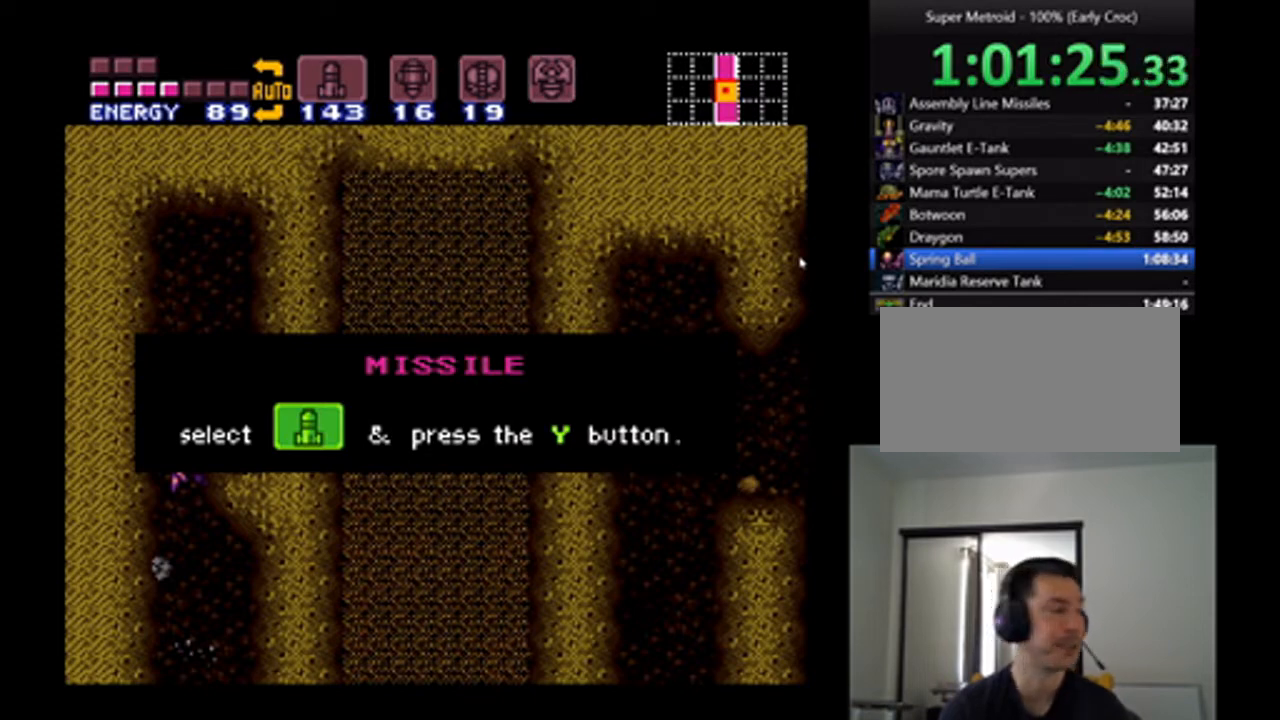
{"buttons": ["A", "DPAD_LEFT"], "events": []}
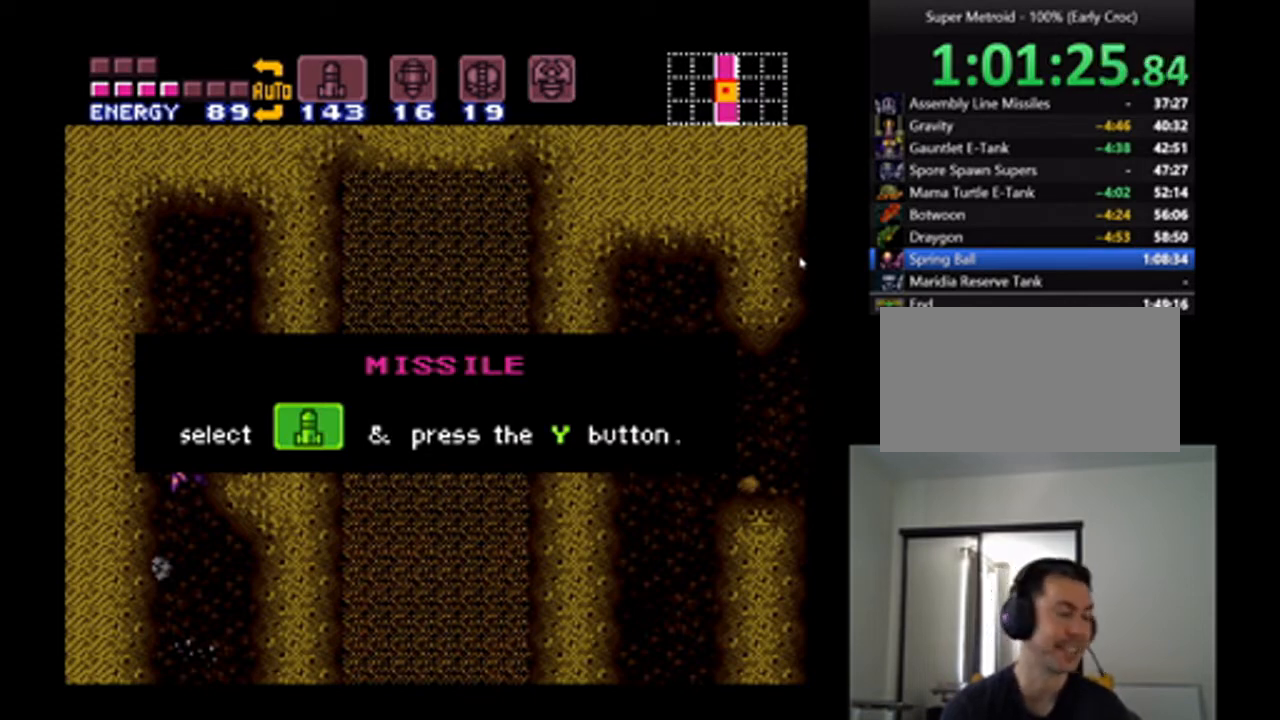
{"buttons": ["A", "DPAD_LEFT"], "events": [[200, "B", "down"], [267, "B", "up"]]}
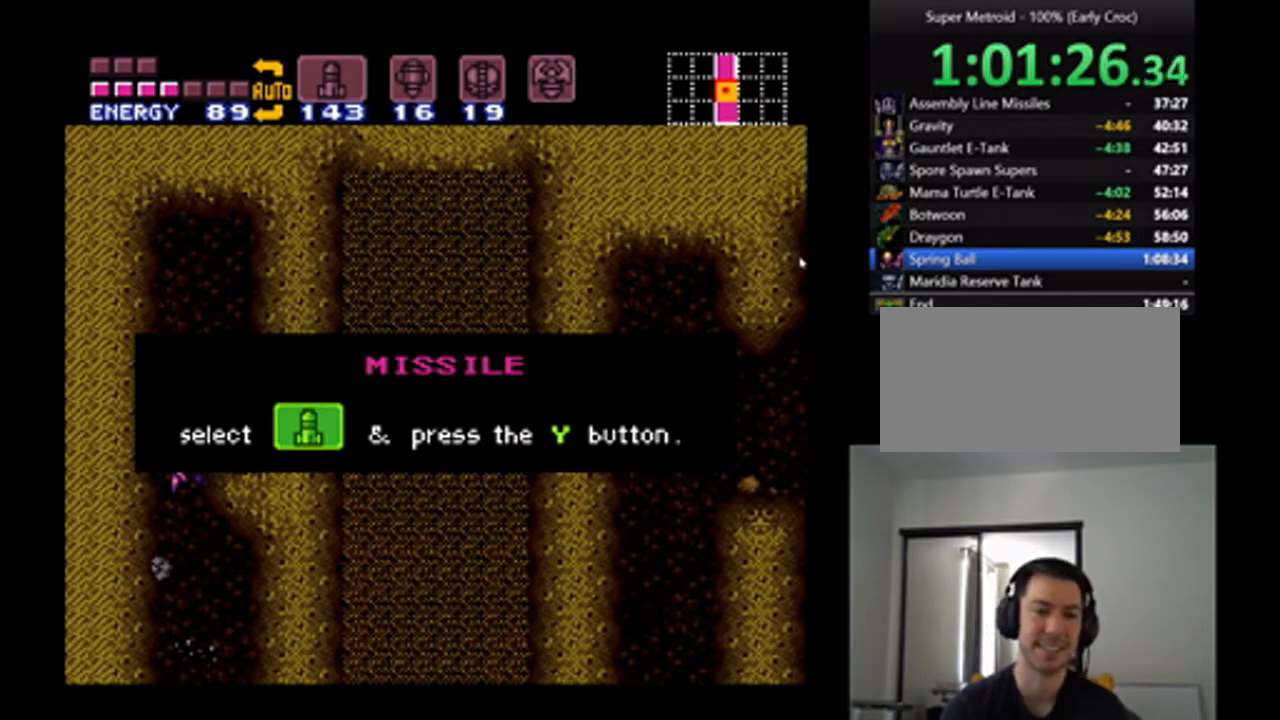
{"buttons": ["A", "DPAD_LEFT"], "events": []}
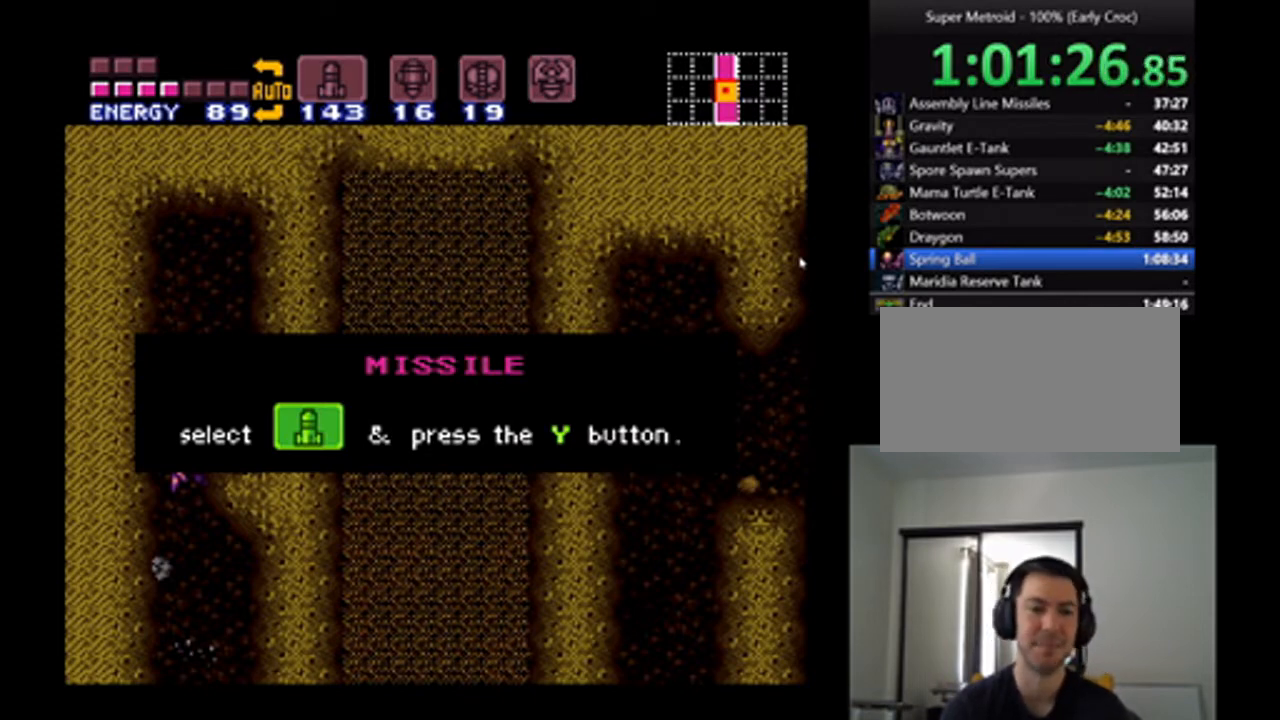
{"buttons": ["A"], "events": [[400, "DPAD_LEFT", "up"]]}
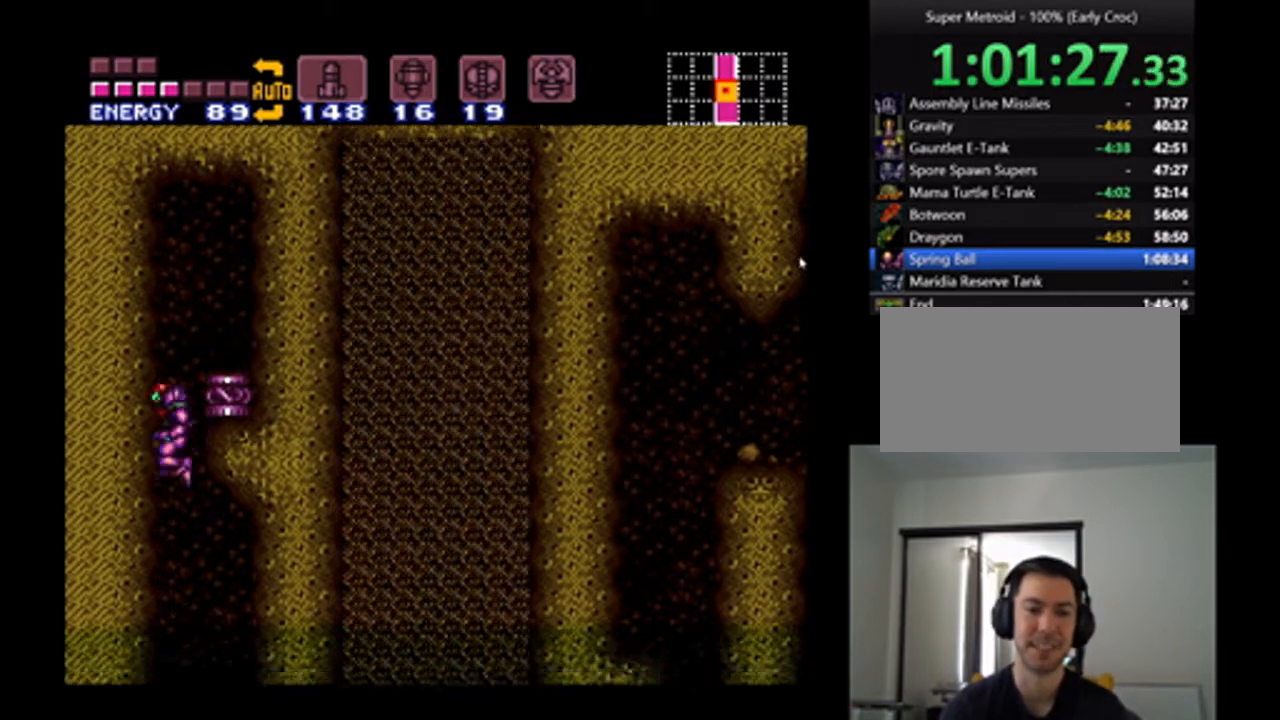
{"buttons": ["A"], "events": [[67, "DPAD_RIGHT", "down"], [500, "DPAD_RIGHT", "up"]]}
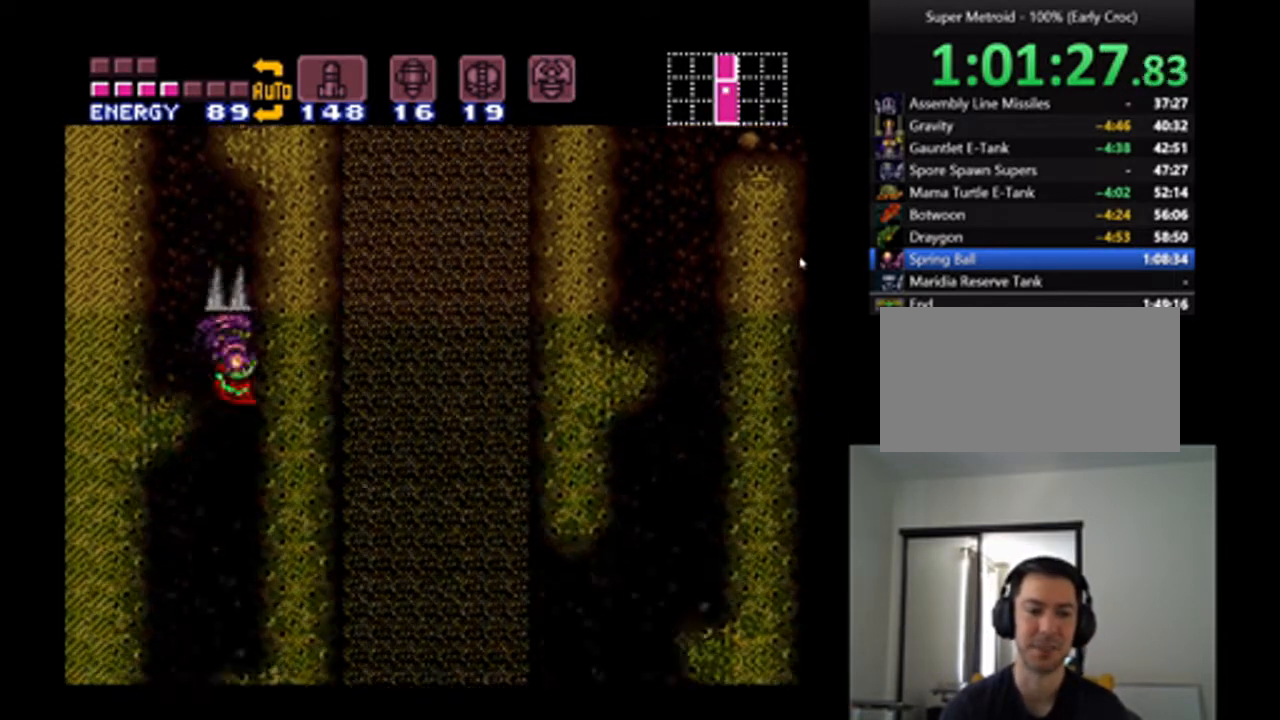
{"buttons": ["A", "DPAD_RIGHT"], "events": [[33, "DPAD_LEFT", "down"], [367, "DPAD_LEFT", "up"], [467, "DPAD_RIGHT", "down"]]}
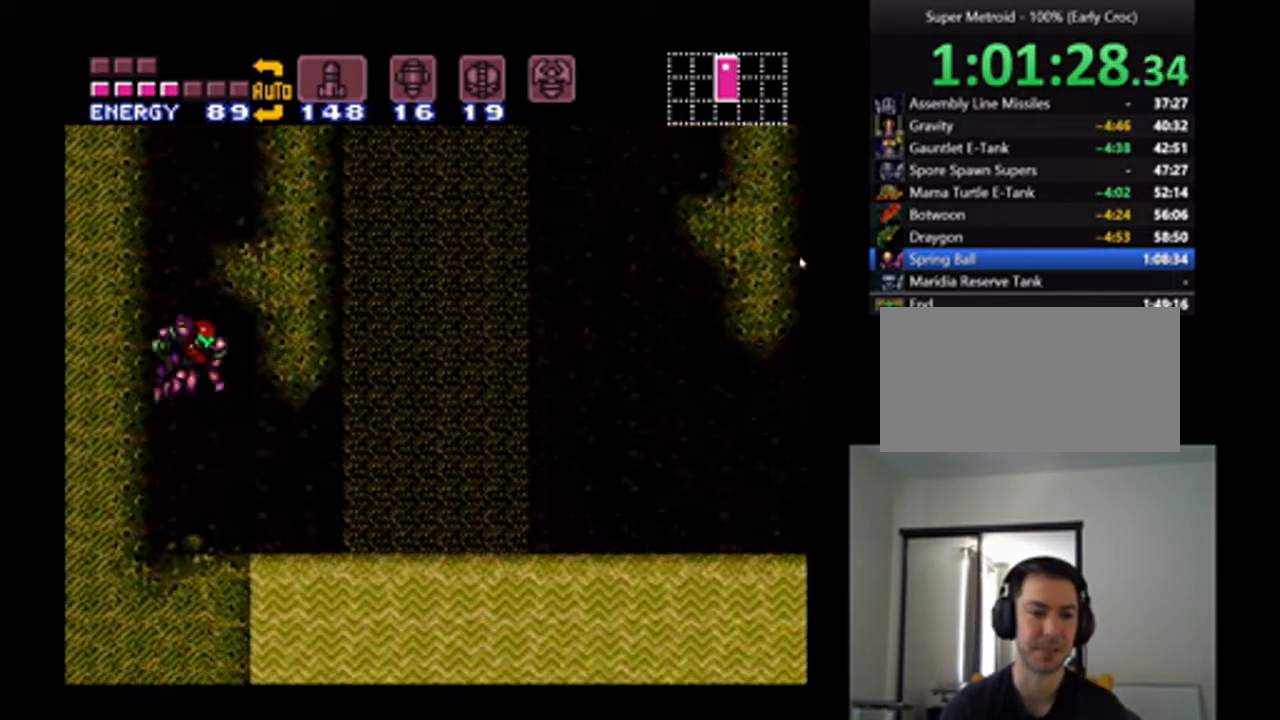
{"buttons": ["A", "DPAD_RIGHT"], "events": [[333, "B", "down"], [467, "B", "up"]]}
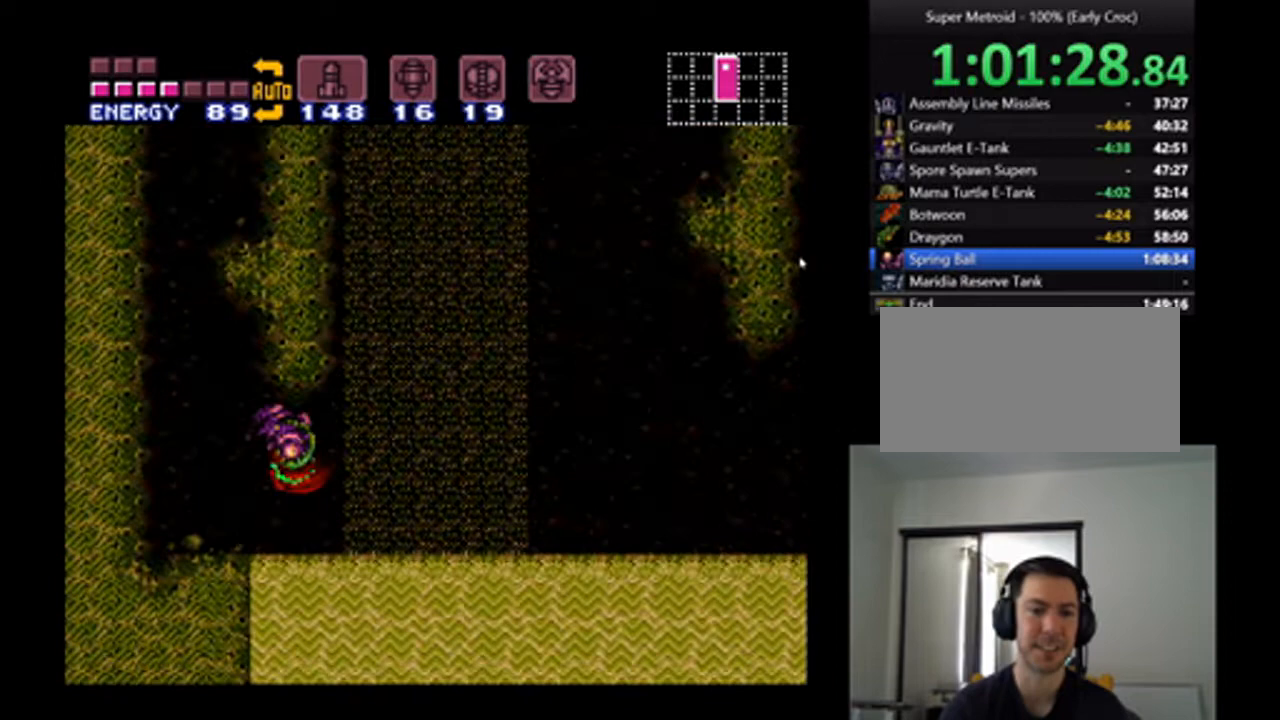
{"buttons": ["A", "DPAD_RIGHT"], "events": [[233, "B", "down"], [467, "B", "up"]]}
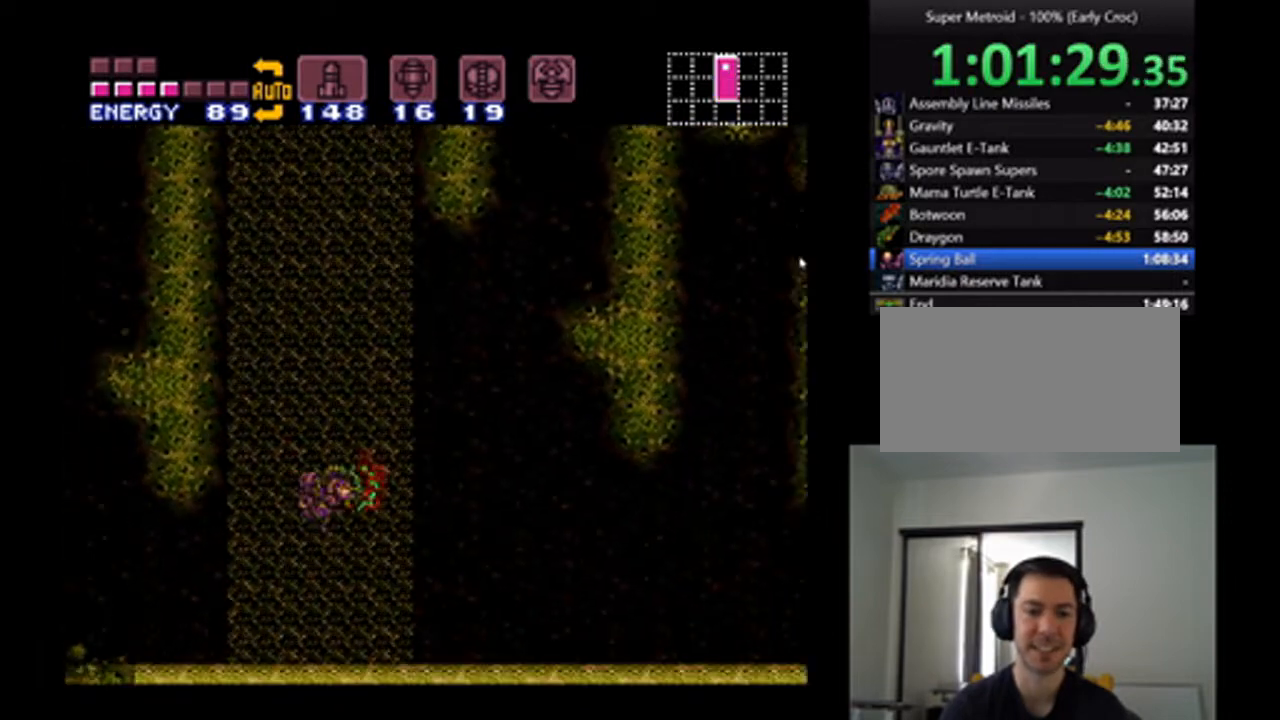
{"buttons": ["A", "DPAD_RIGHT"], "events": [[267, "B", "down"], [500, "B", "up"]]}
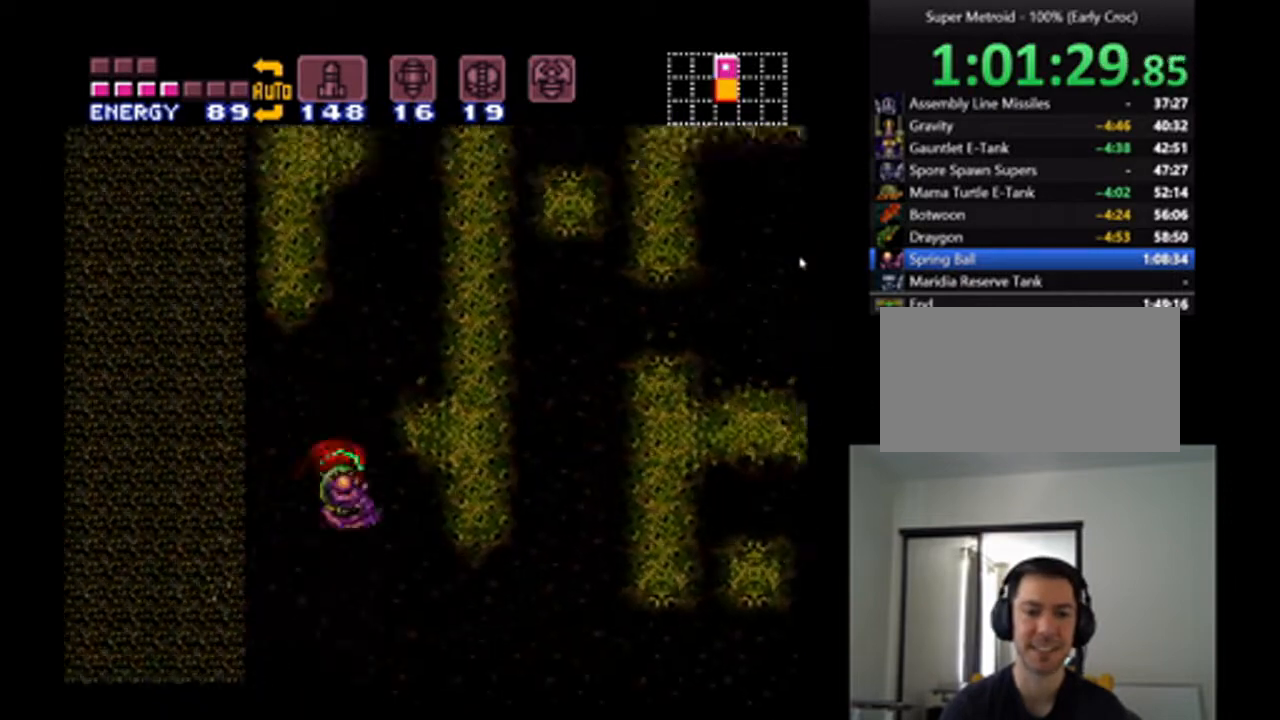
{"buttons": ["A", "DPAD_RIGHT"], "events": []}
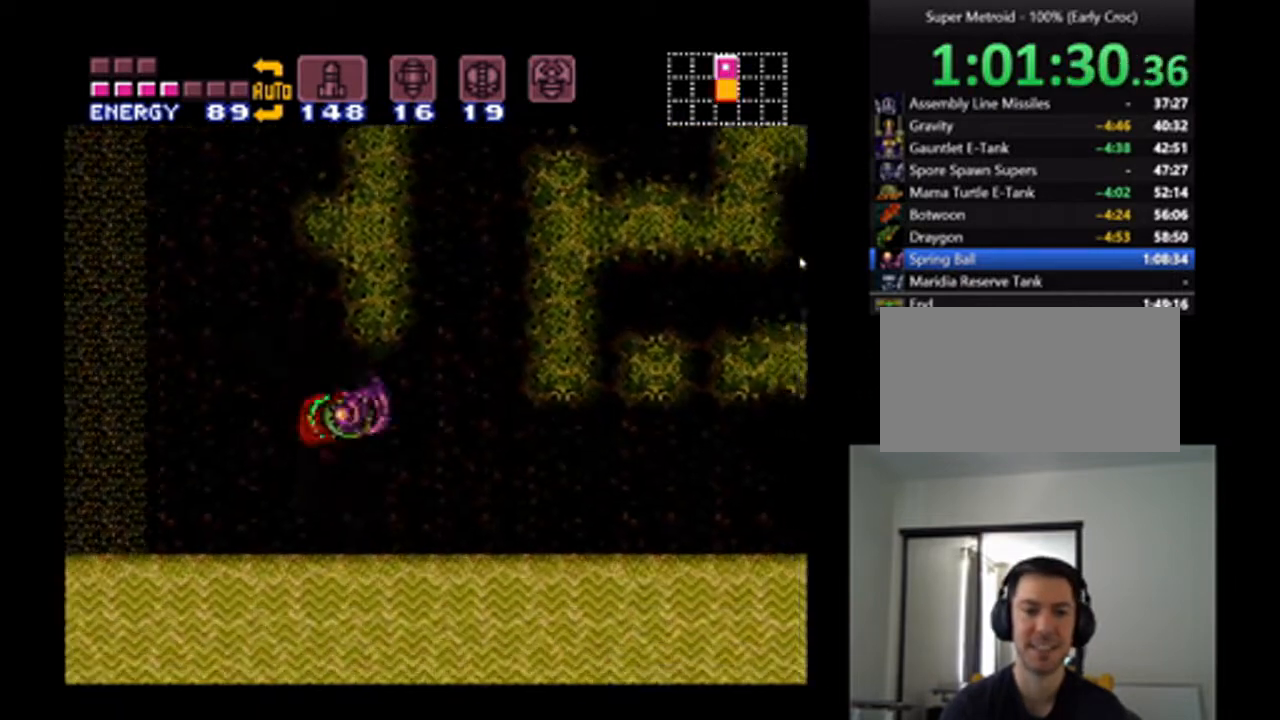
{"buttons": ["A", "DPAD_RIGHT"], "events": [[100, "B", "down"], [267, "B", "up"]]}
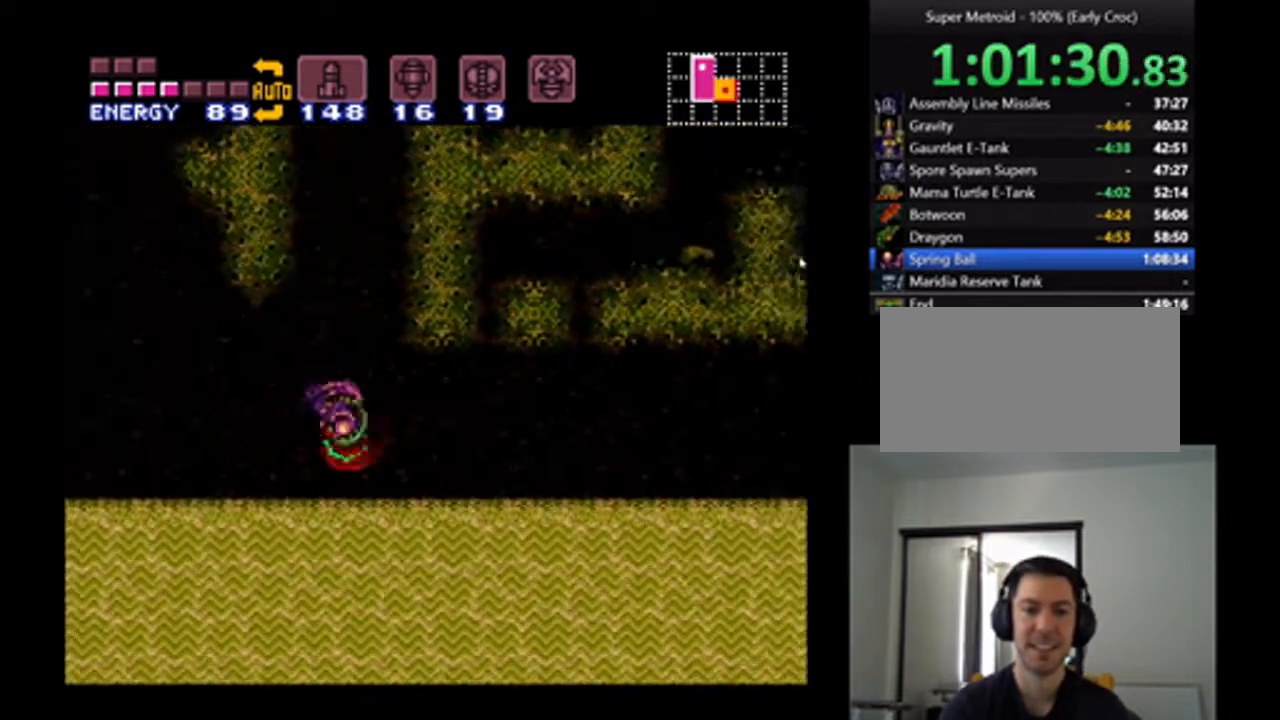
{"buttons": ["A", "B"], "events": [[33, "B", "down"], [133, "DPAD_RIGHT", "up"], [233, "DPAD_DOWN", "down"], [333, "DPAD_DOWN", "up"], [400, "DPAD_DOWN", "down"], [500, "DPAD_DOWN", "up"]]}
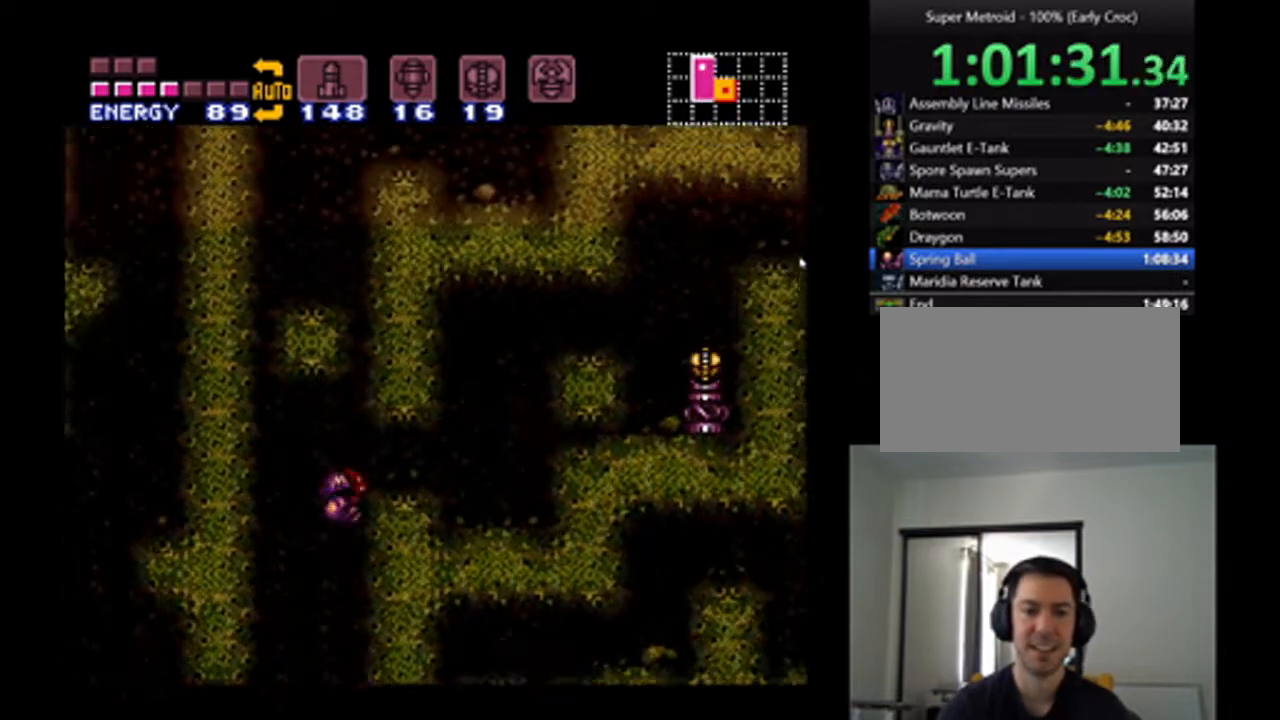
{"buttons": ["A", "DPAD_RIGHT"], "events": [[33, "DPAD_RIGHT", "down"], [333, "B", "up"]]}
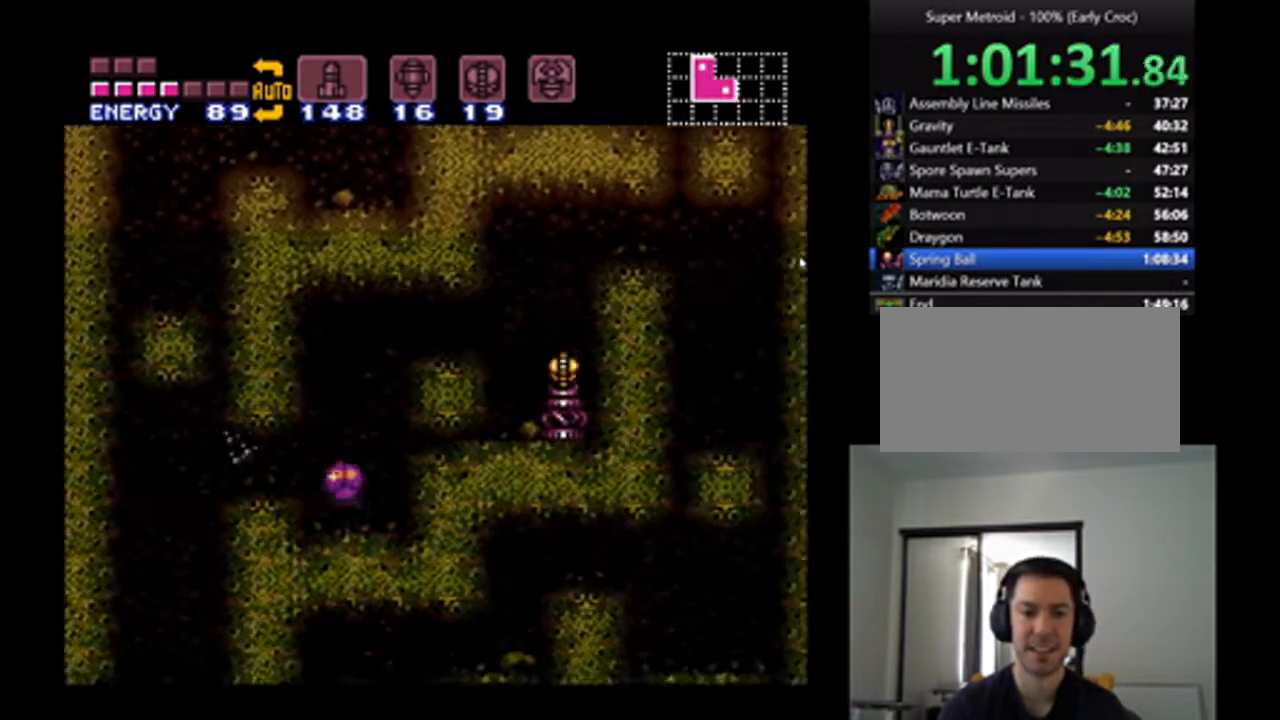
{"buttons": ["B", "DPAD_RIGHT"], "events": [[67, "A", "up"], [67, "DPAD_RIGHT", "up"], [67, "DPAD_UP", "down"], [200, "DPAD_UP", "up"], [233, "R1", "down"], [233, "Y", "down"], [367, "Y", "up"], [400, "DPAD_RIGHT", "down"], [433, "R1", "up"], [500, "B", "down"]]}
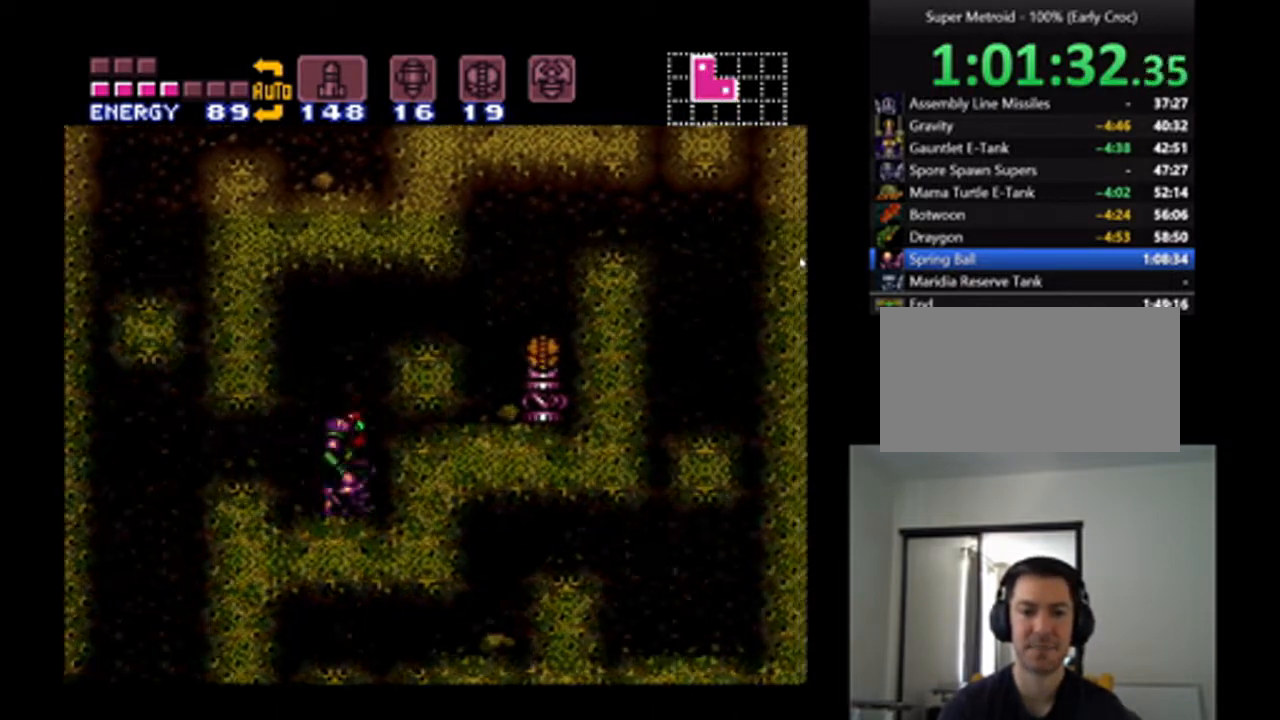
{"buttons": ["DPAD_RIGHT"], "events": [[167, "B", "up"], [300, "Y", "down"], [433, "Y", "up"]]}
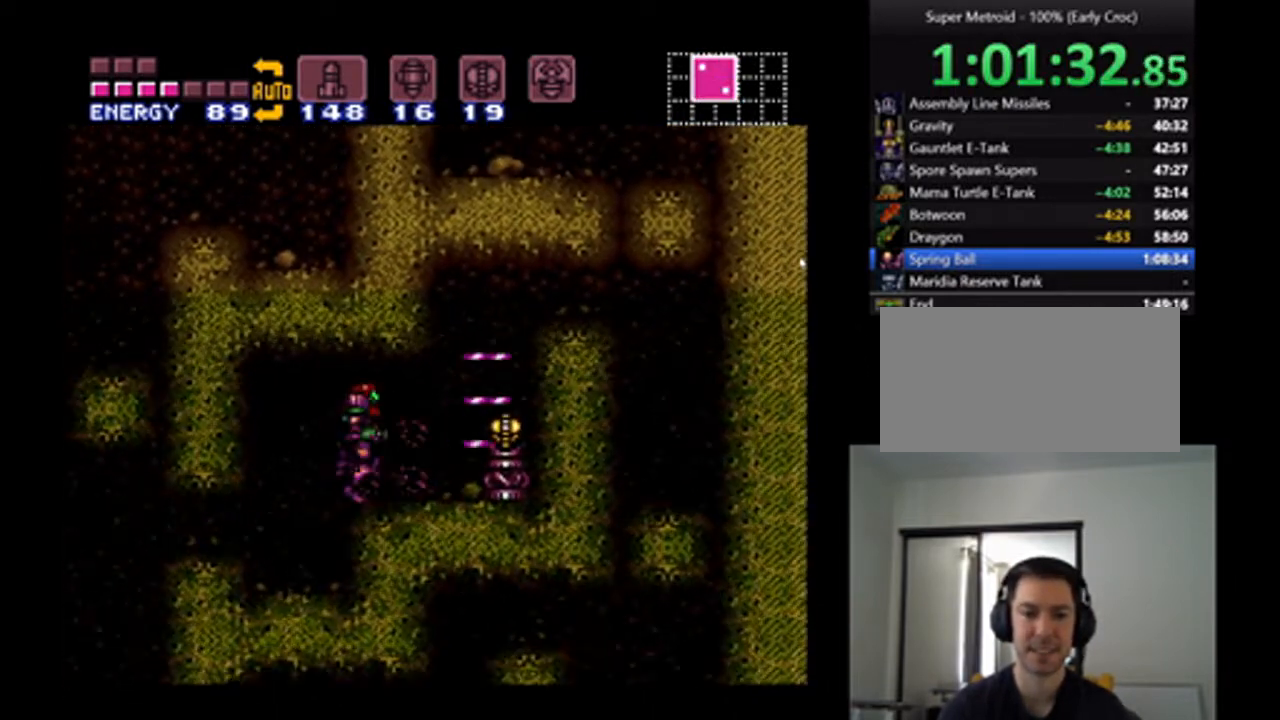
{"buttons": ["DPAD_RIGHT"], "events": [[133, "DPAD_RIGHT", "up"], [200, "DPAD_RIGHT", "down"]]}
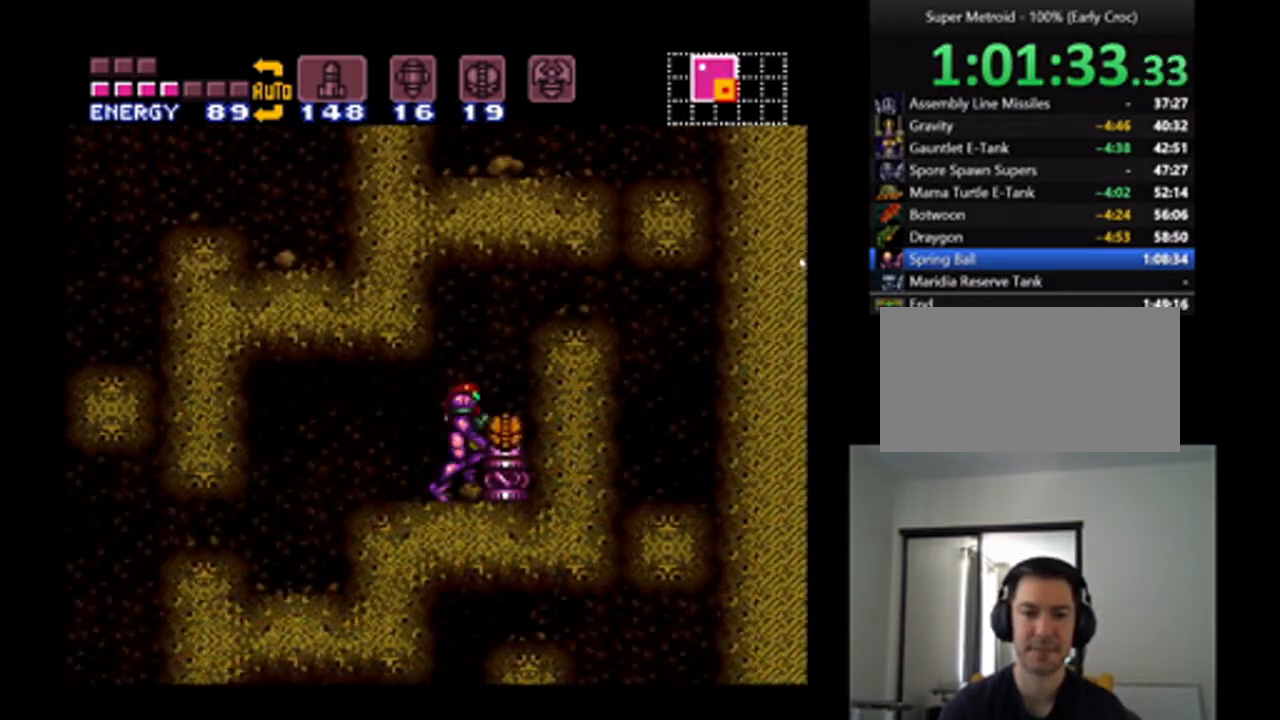
{"buttons": [], "events": [[267, "DPAD_RIGHT", "up"]]}
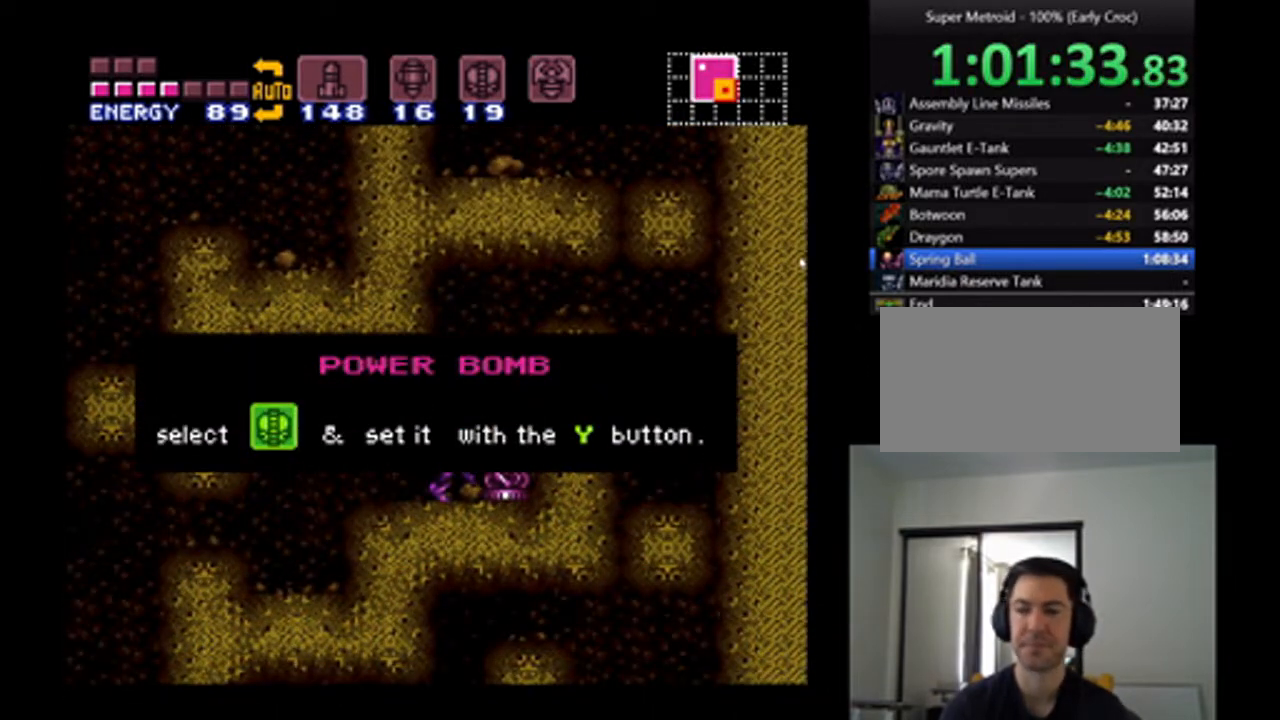
{"buttons": [], "events": []}
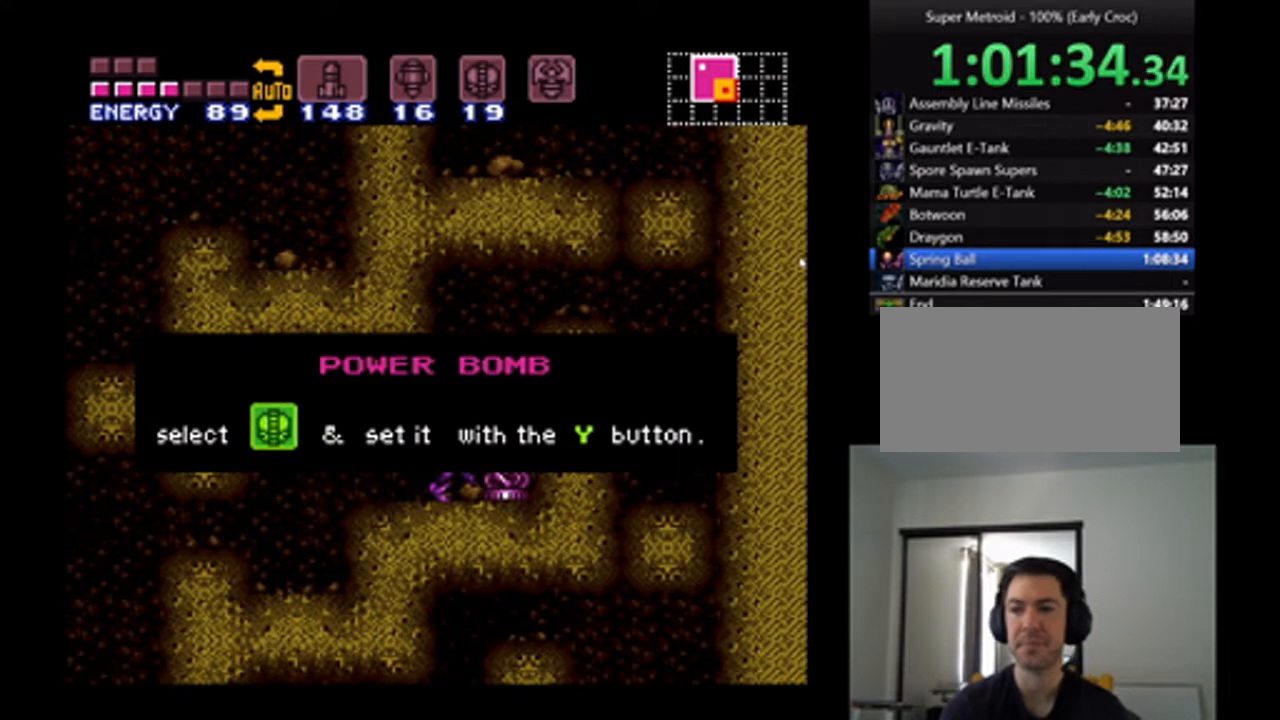
{"buttons": [], "events": []}
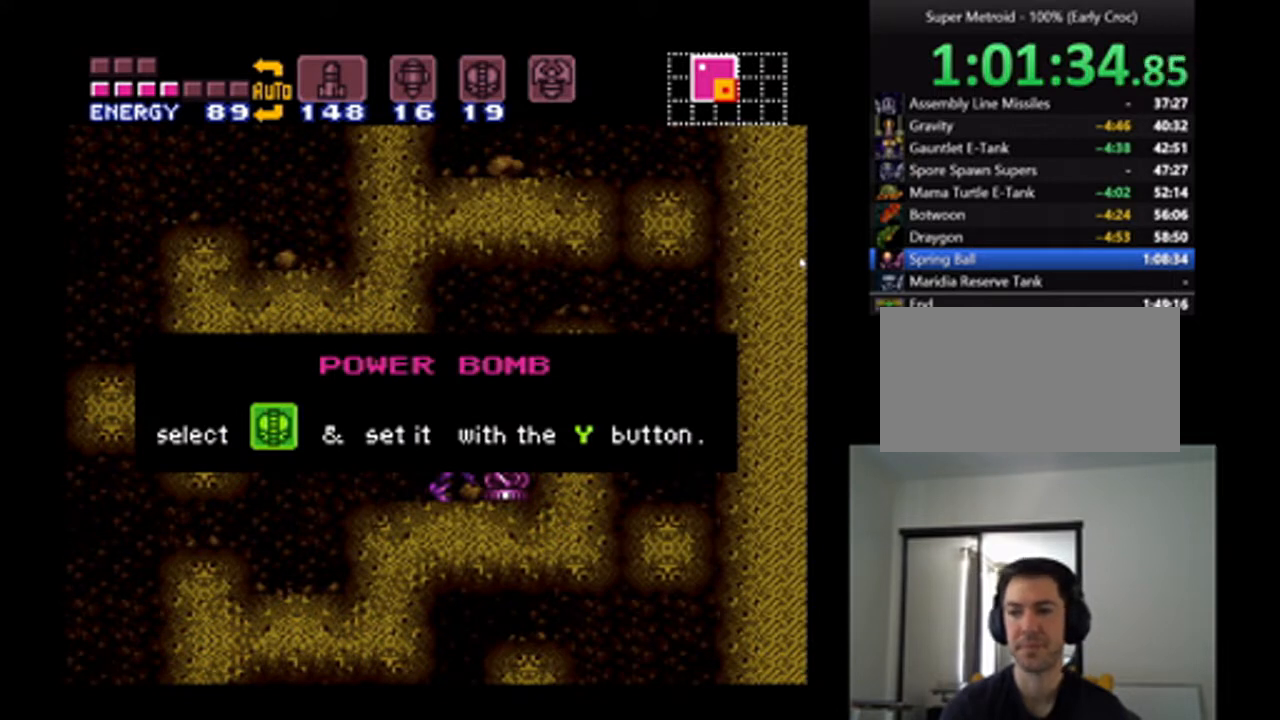
{"buttons": [], "events": []}
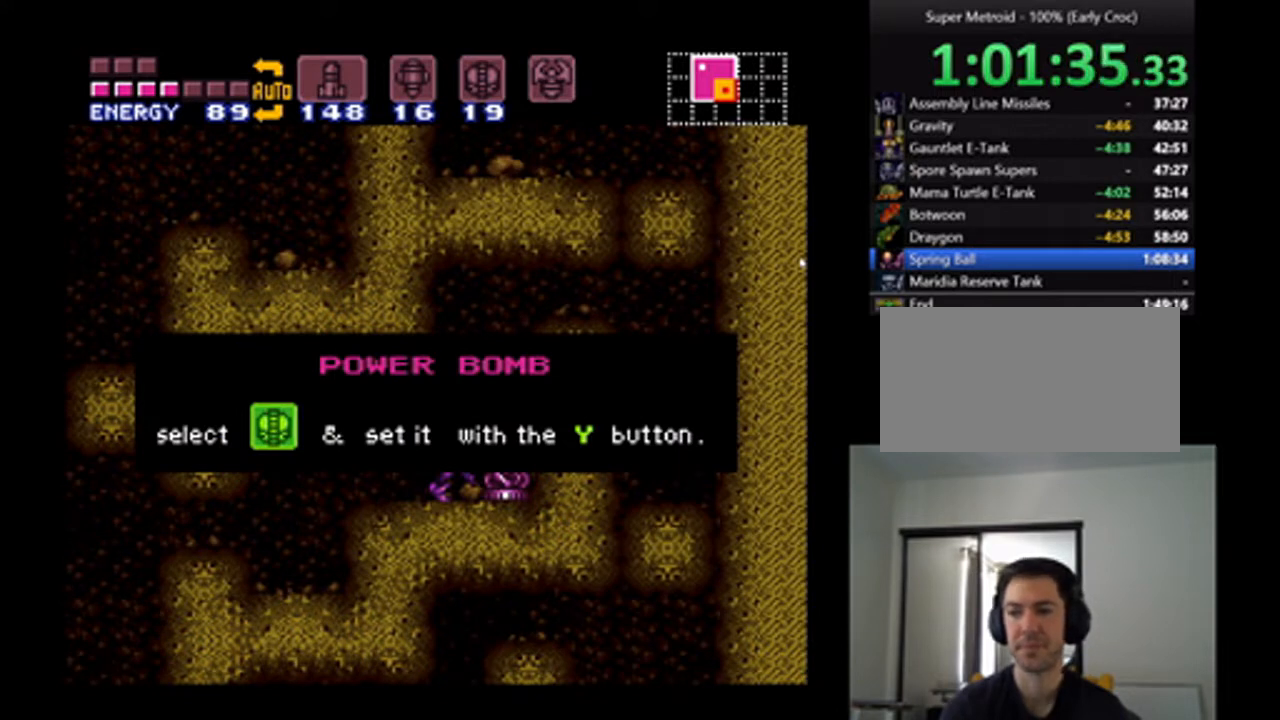
{"buttons": ["DPAD_LEFT"], "events": [[433, "DPAD_LEFT", "down"]]}
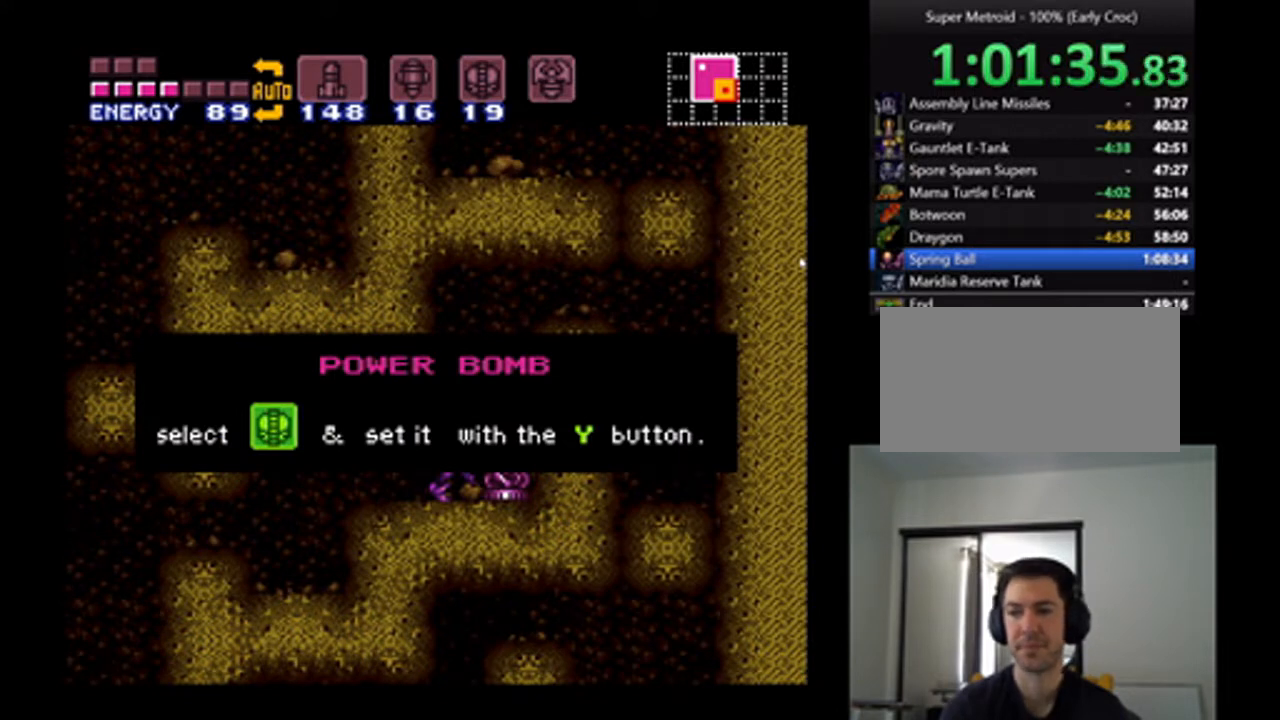
{"buttons": [], "events": [[367, "DPAD_LEFT", "up"]]}
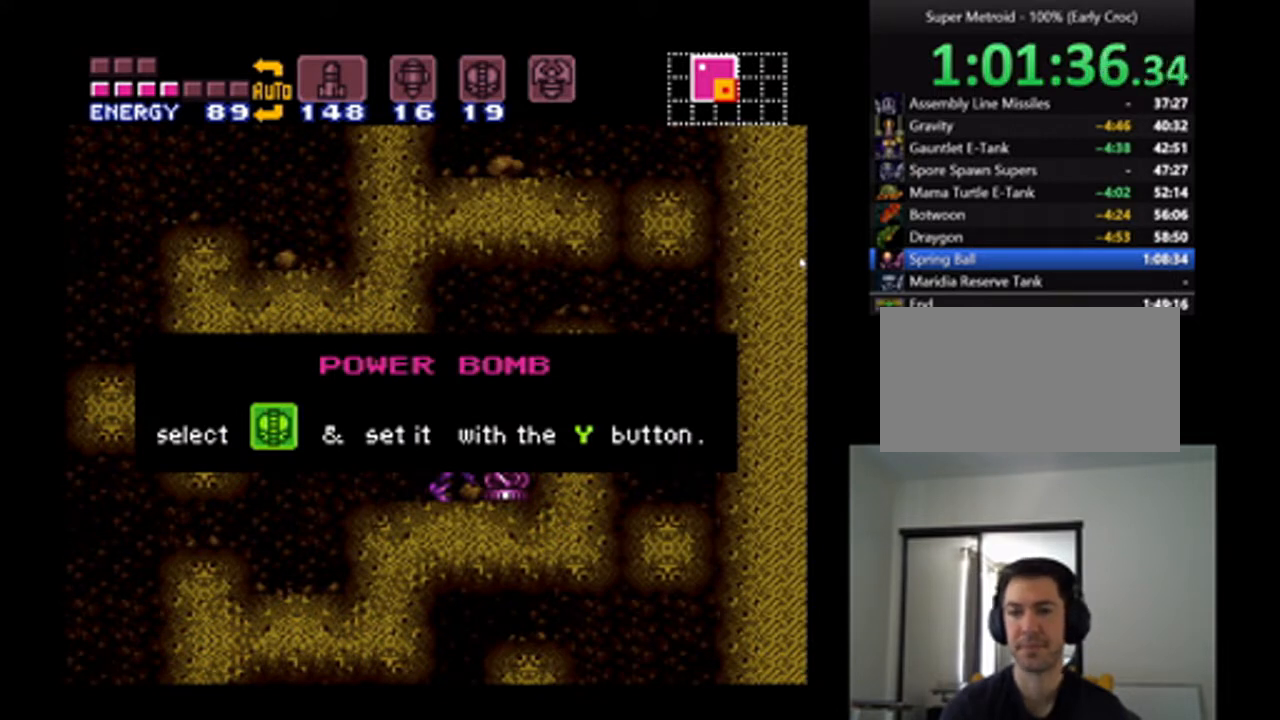
{"buttons": ["DPAD_LEFT"], "events": [[67, "A", "down"], [100, "B", "down"], [133, "DPAD_LEFT", "down"], [267, "B", "up"], [300, "A", "up"], [300, "DPAD_LEFT", "up"], [500, "DPAD_LEFT", "down"]]}
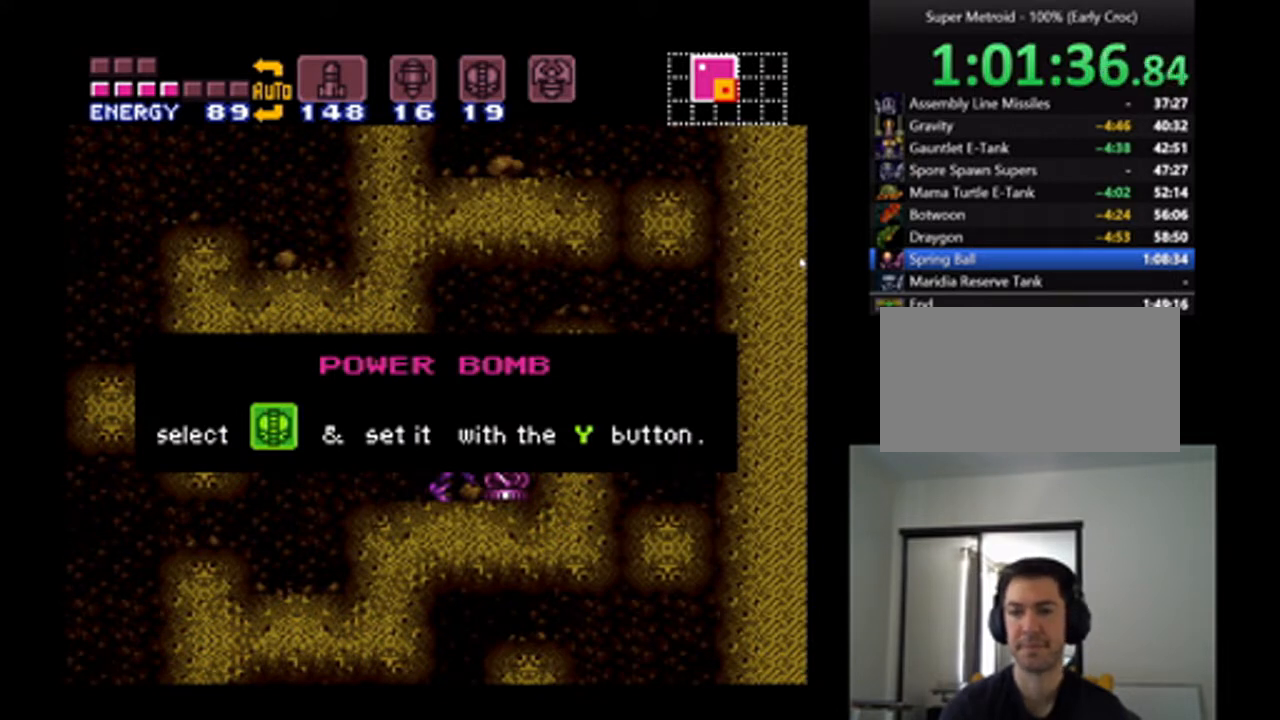
{"buttons": ["A", "B", "DPAD_DOWN", "DPAD_LEFT"], "events": [[100, "A", "down"], [133, "B", "down"], [167, "DPAD_LEFT", "up"], [233, "DPAD_LEFT", "down"], [300, "B", "up"], [333, "A", "up"], [367, "DPAD_LEFT", "up"], [467, "A", "down"], [467, "DPAD_LEFT", "down"], [500, "B", "down"], [500, "DPAD_DOWN", "down"]]}
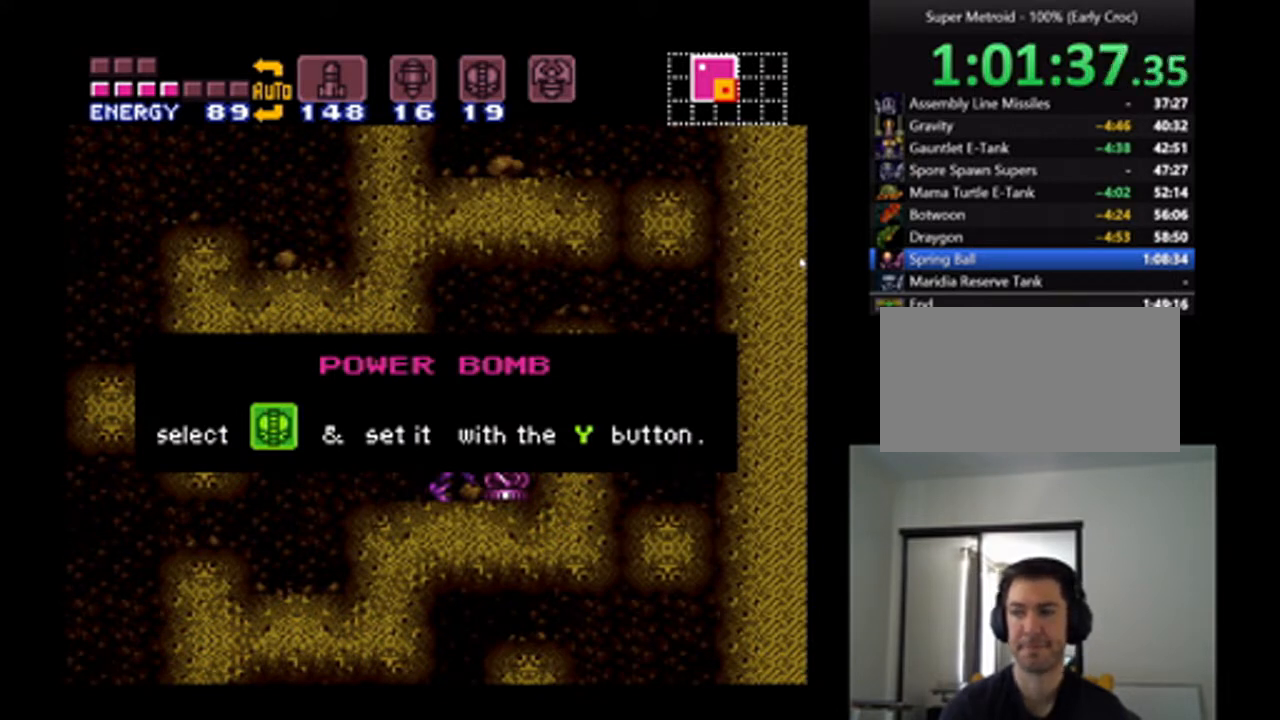
{"buttons": [], "events": [[67, "DPAD_DOWN", "up"], [100, "A", "up"], [100, "B", "up"], [133, "DPAD_LEFT", "up"], [200, "A", "down"], [233, "DPAD_LEFT", "down"], [267, "DPAD_DOWN", "down"], [300, "A", "up"], [300, "DPAD_DOWN", "up"], [400, "A", "down"], [433, "B", "down"], [500, "A", "up"], [500, "B", "up"], [500, "DPAD_LEFT", "up"]]}